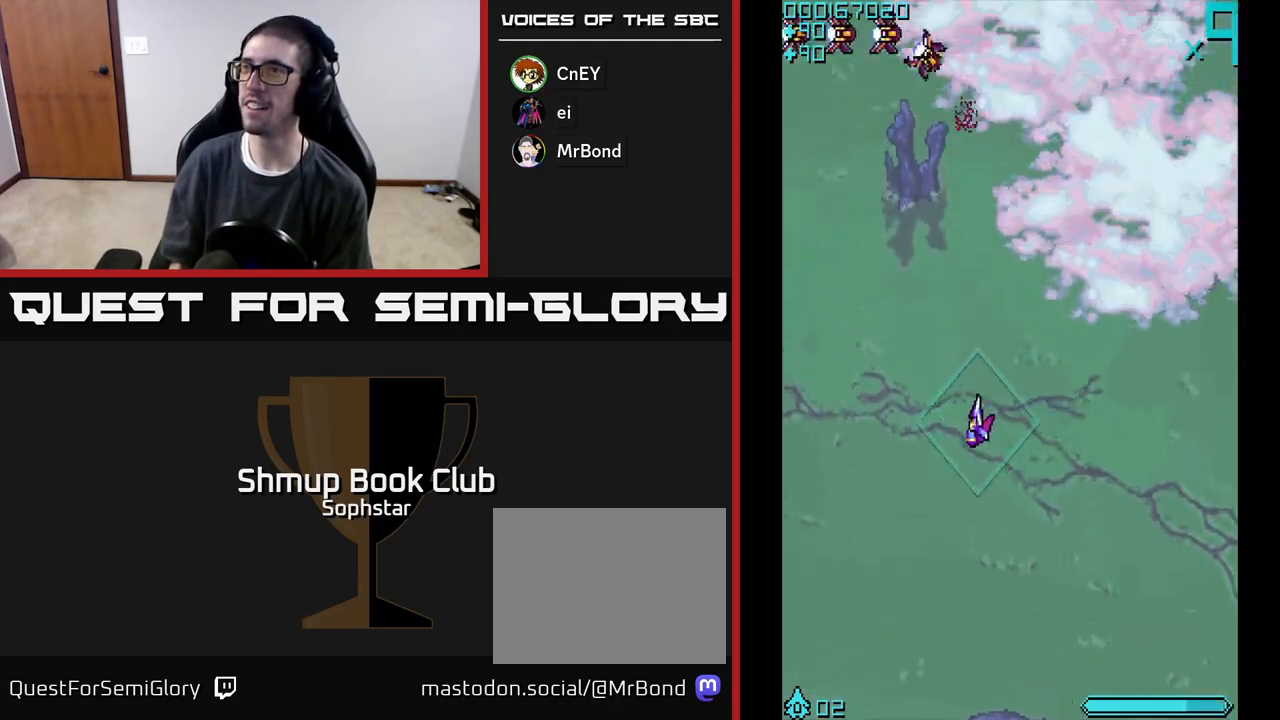
Gameplay with a controller (Xbox layout); each line is a JSON object with the inputs held at the frame after it. "events" lists button and stick changes between this image and that frame as [ms after this image, input, new state], when the widget could be followed in between. Not read: right_stick.
{"buttons": ["A", "DPAD_UP"], "left_stick": "center", "events": [[200, "DPAD_LEFT", "up"], [250, "A", "down"], [250, "DPAD_DOWN", "up"], [300, "DPAD_UP", "down"]]}
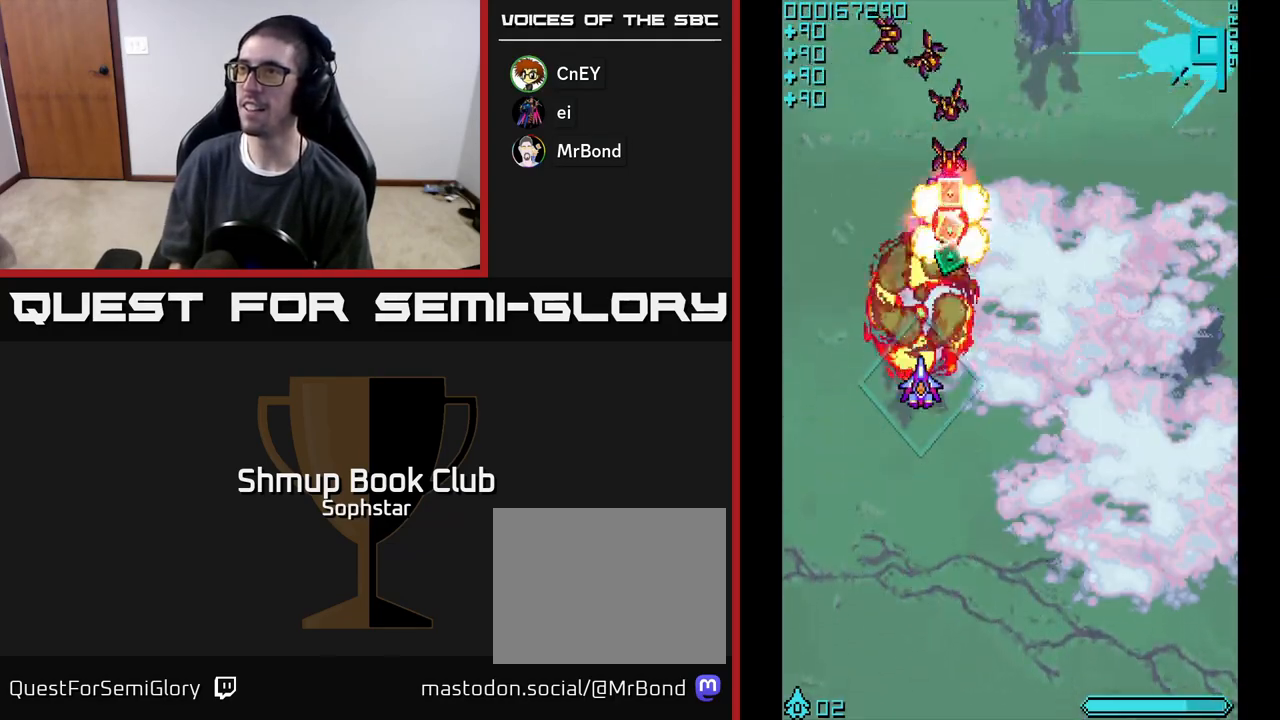
{"buttons": ["DPAD_UP"], "left_stick": "center", "events": [[500, "A", "up"]]}
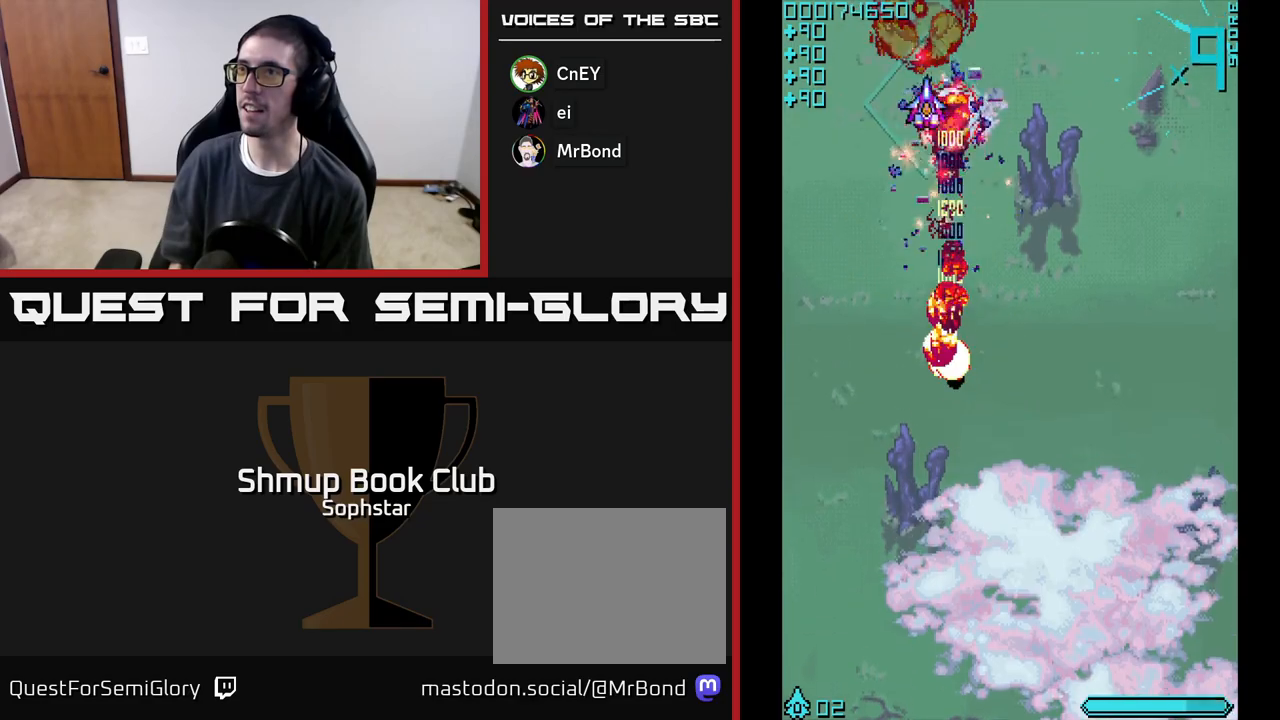
{"buttons": ["DPAD_DOWN"], "left_stick": "center", "events": [[17, "DPAD_RIGHT", "down"], [50, "DPAD_UP", "up"], [100, "DPAD_DOWN", "down"], [117, "DPAD_RIGHT", "up"], [317, "DPAD_RIGHT", "down"], [500, "DPAD_RIGHT", "up"]]}
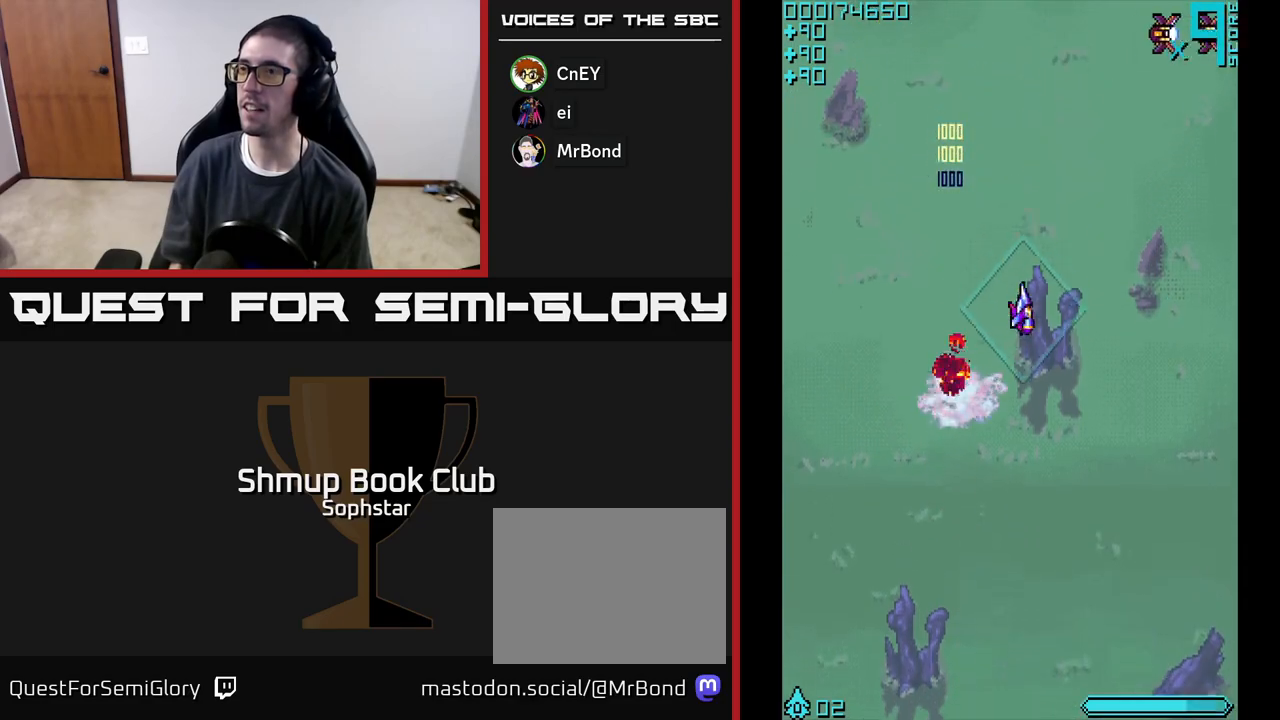
{"buttons": ["DPAD_DOWN"], "left_stick": "center", "events": [[133, "DPAD_RIGHT", "down"], [150, "DPAD_DOWN", "up"], [217, "DPAD_DOWN", "down"], [267, "DPAD_RIGHT", "up"]]}
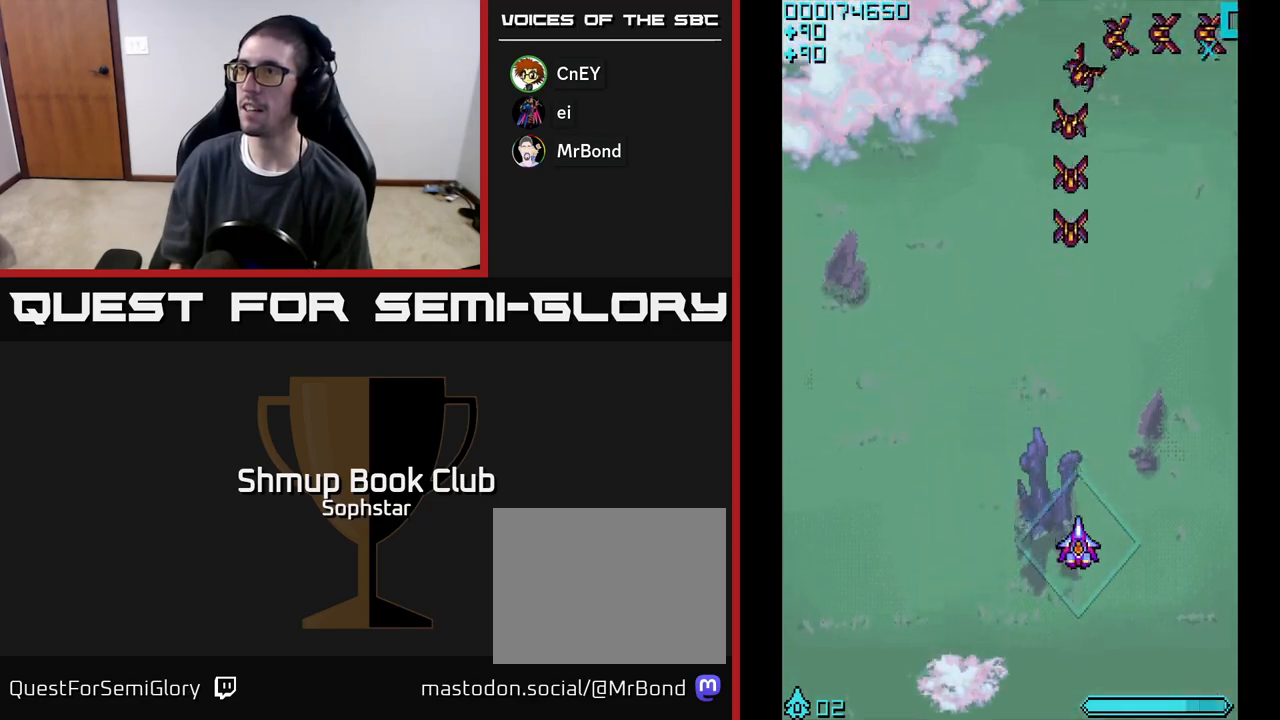
{"buttons": ["A", "DPAD_UP"], "left_stick": "center", "events": [[33, "DPAD_DOWN", "up"], [100, "A", "down"], [117, "DPAD_UP", "down"]]}
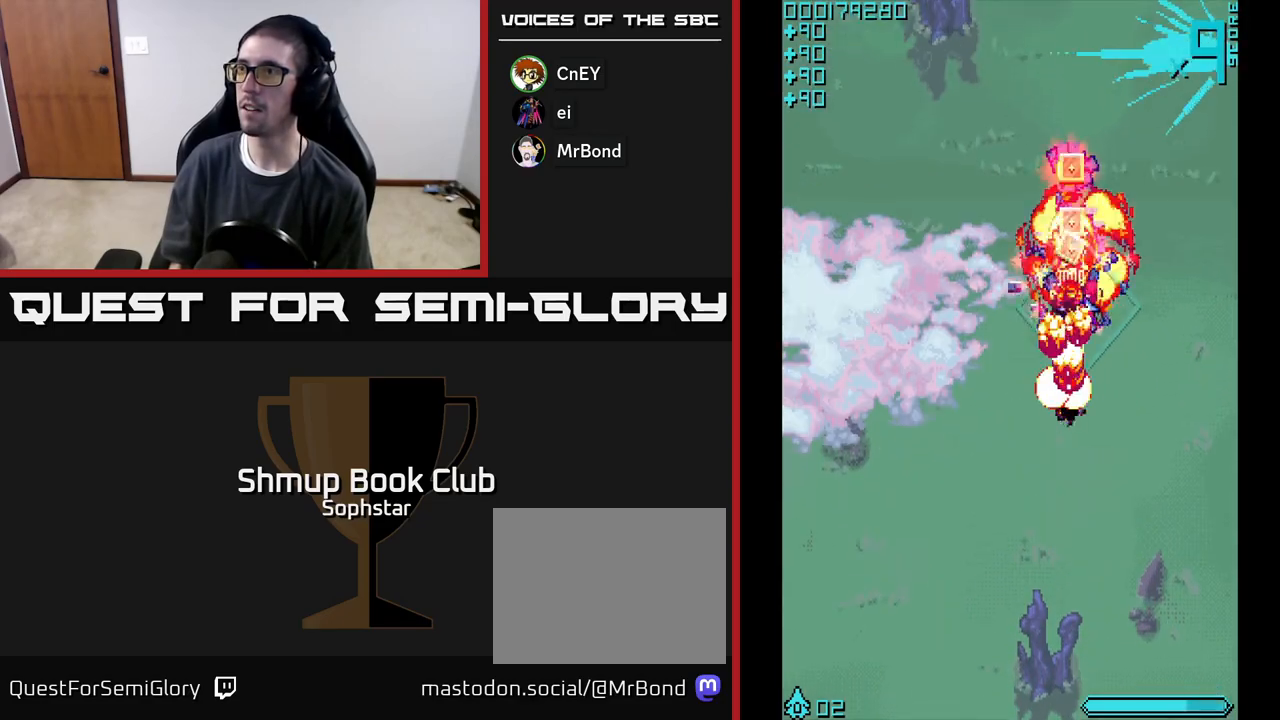
{"buttons": ["DPAD_DOWN"], "left_stick": "center", "events": [[300, "A", "up"], [333, "DPAD_UP", "up"], [367, "DPAD_DOWN", "down"]]}
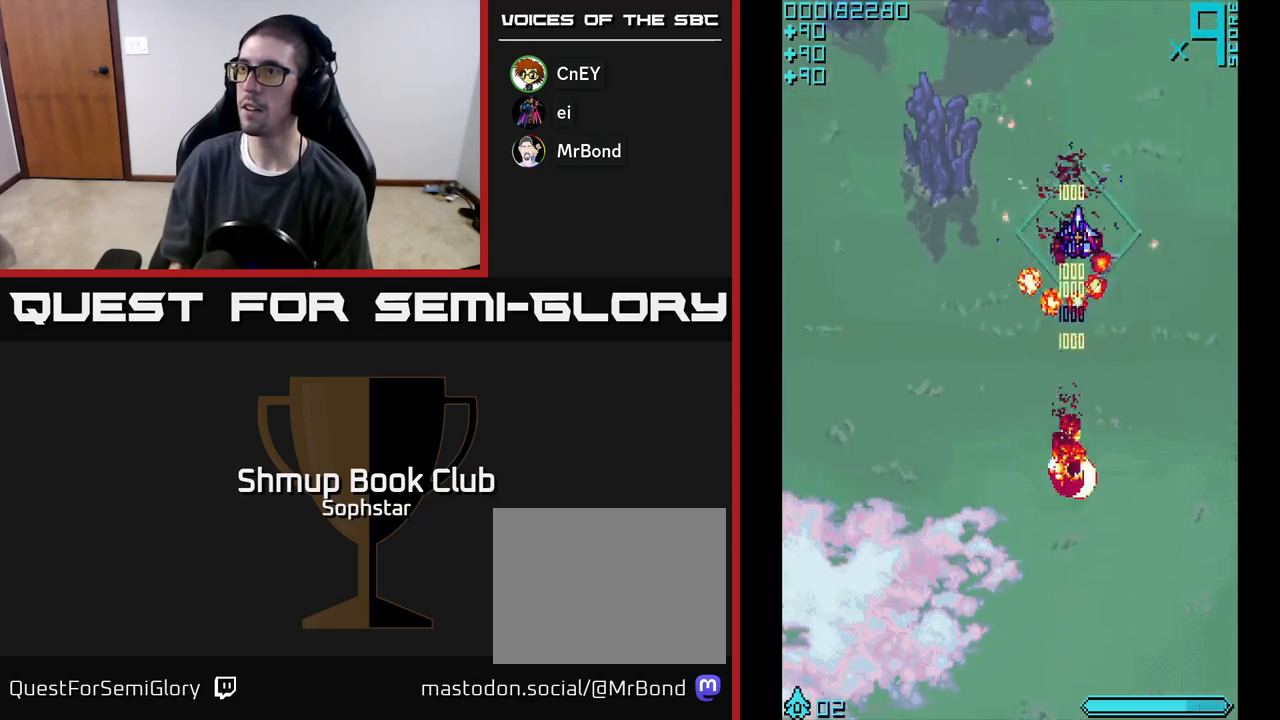
{"buttons": ["DPAD_DOWN"], "left_stick": "center", "events": [[33, "DPAD_LEFT", "down"], [383, "DPAD_LEFT", "up"]]}
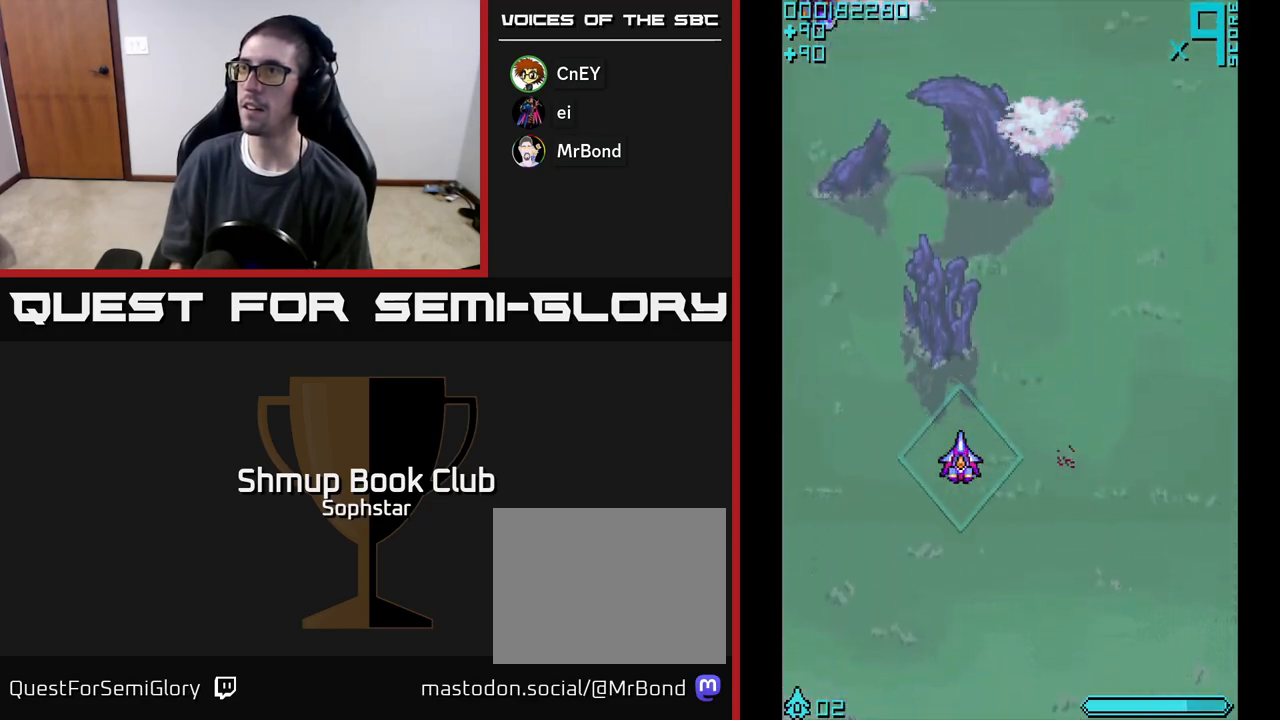
{"buttons": ["A", "DPAD_UP", "DPAD_LEFT"], "left_stick": "center", "events": [[200, "A", "down"], [300, "DPAD_DOWN", "up"], [333, "DPAD_UP", "down"], [350, "DPAD_LEFT", "down"]]}
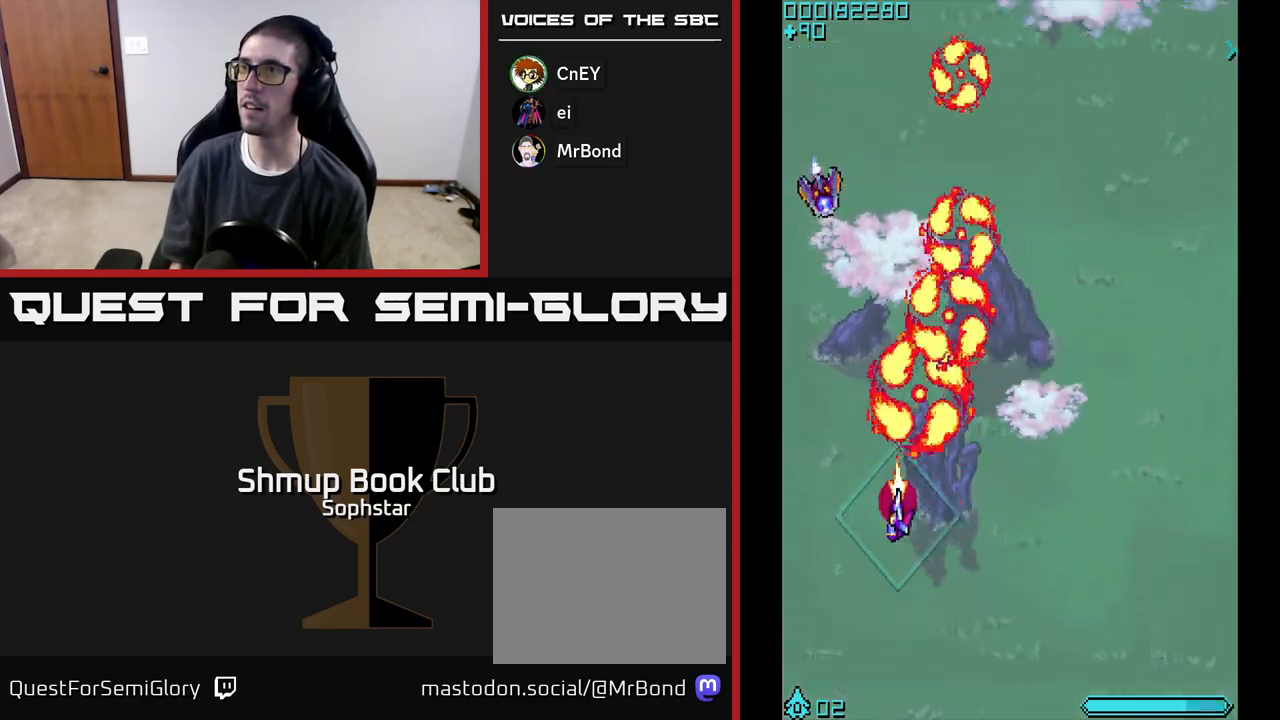
{"buttons": ["DPAD_UP"], "left_stick": "center", "events": [[250, "DPAD_LEFT", "up"], [467, "A", "up"]]}
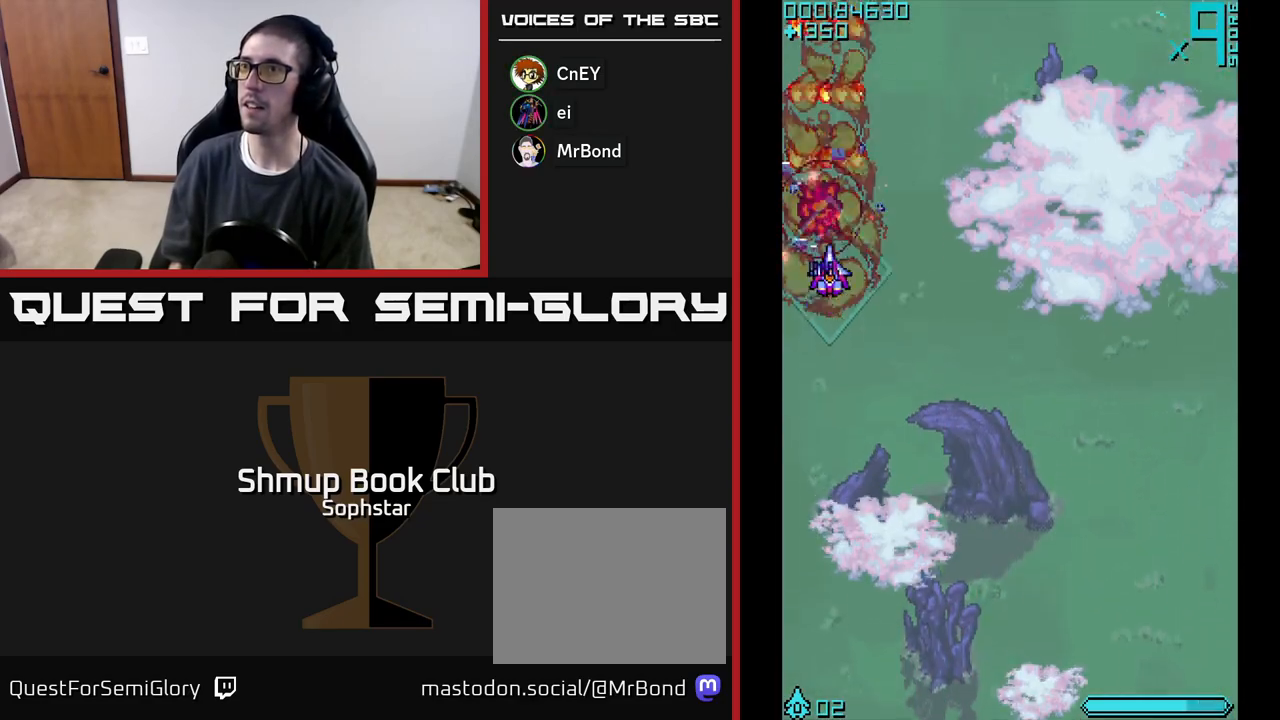
{"buttons": ["A", "DPAD_RIGHT"], "left_stick": "center", "events": [[33, "DPAD_RIGHT", "down"], [50, "DPAD_UP", "up"], [150, "A", "down"]]}
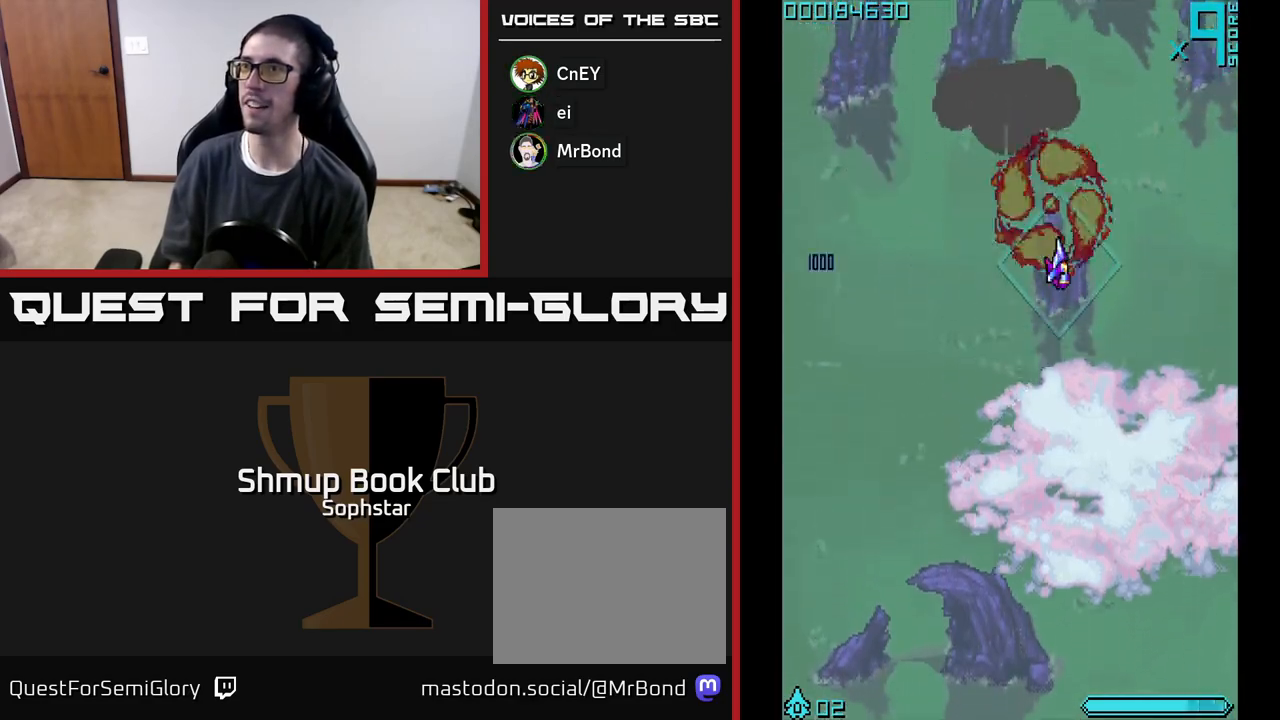
{"buttons": ["A", "DPAD_LEFT"], "left_stick": "center", "events": [[17, "DPAD_RIGHT", "up"], [83, "DPAD_LEFT", "down"], [167, "DPAD_UP", "down"], [217, "DPAD_LEFT", "up"], [233, "DPAD_UP", "up"], [267, "DPAD_DOWN", "down"], [383, "DPAD_LEFT", "down"], [417, "DPAD_DOWN", "up"]]}
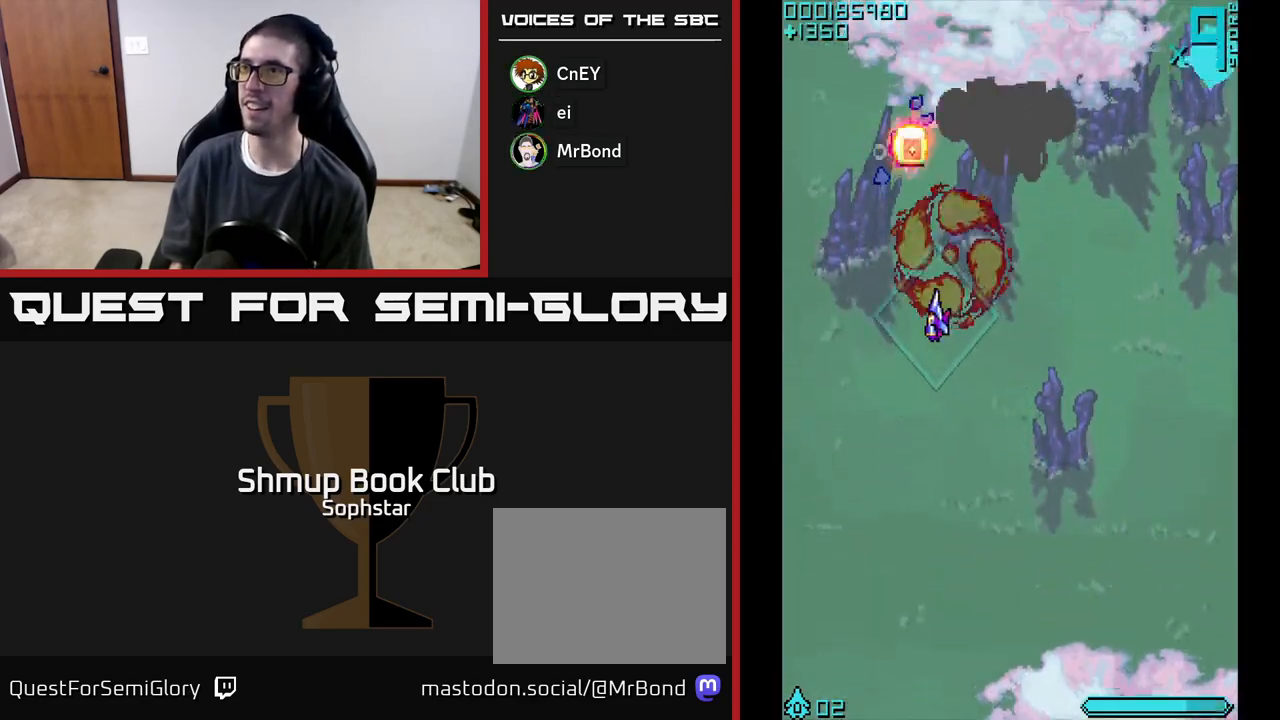
{"buttons": ["A", "DPAD_DOWN", "DPAD_RIGHT"], "left_stick": "center", "events": [[150, "DPAD_DOWN", "down"], [150, "DPAD_LEFT", "up"], [183, "DPAD_RIGHT", "down"], [300, "DPAD_DOWN", "up"], [483, "DPAD_DOWN", "down"]]}
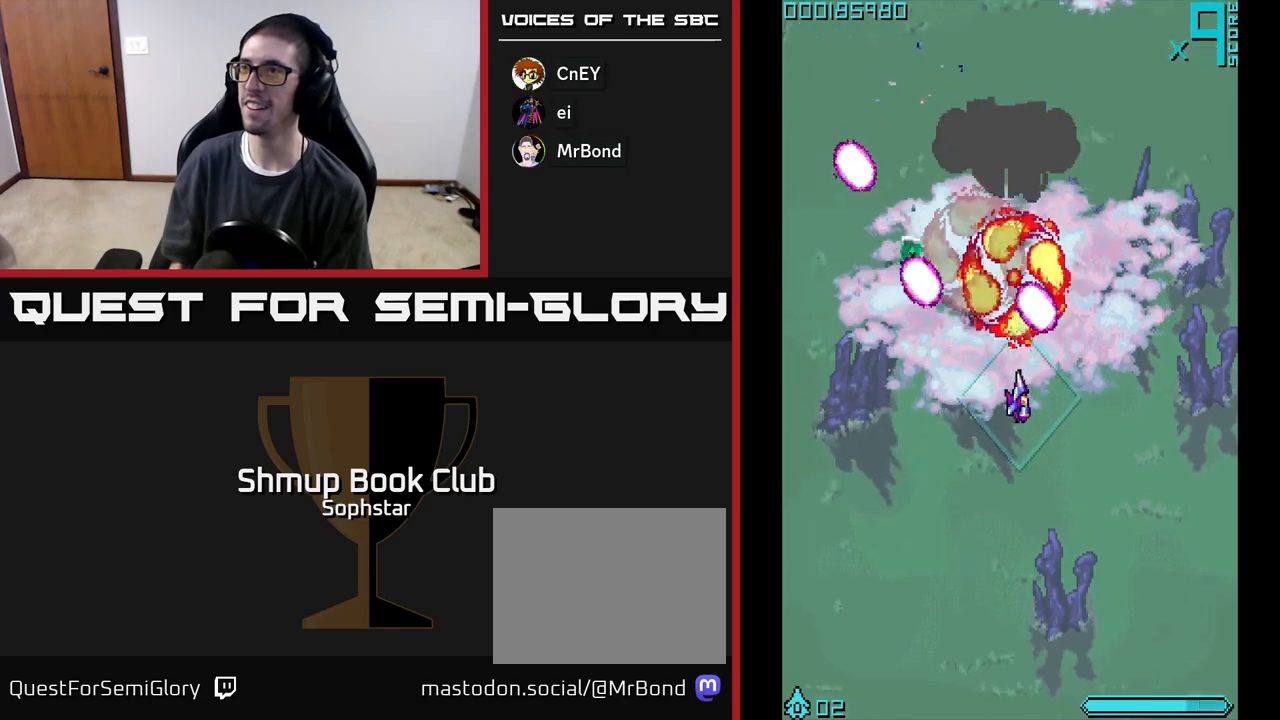
{"buttons": ["A", "DPAD_RIGHT"], "left_stick": "center", "events": [[17, "DPAD_RIGHT", "up"], [150, "DPAD_DOWN", "up"], [167, "DPAD_LEFT", "down"], [183, "DPAD_UP", "down"], [383, "DPAD_LEFT", "up"], [433, "DPAD_RIGHT", "down"], [483, "DPAD_UP", "up"]]}
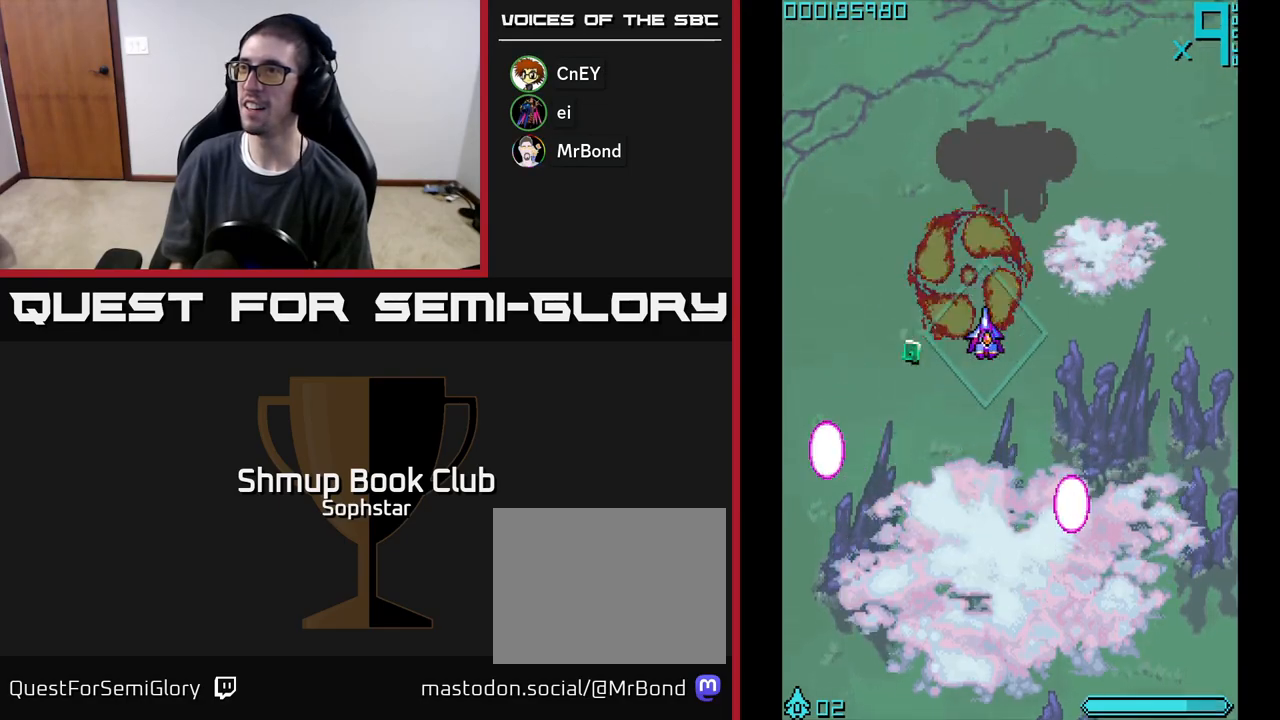
{"buttons": ["A", "DPAD_LEFT"], "left_stick": "center", "events": [[133, "DPAD_RIGHT", "up"], [150, "DPAD_DOWN", "down"], [167, "DPAD_LEFT", "down"], [300, "DPAD_DOWN", "up"], [350, "DPAD_DOWN", "down"], [500, "DPAD_DOWN", "up"]]}
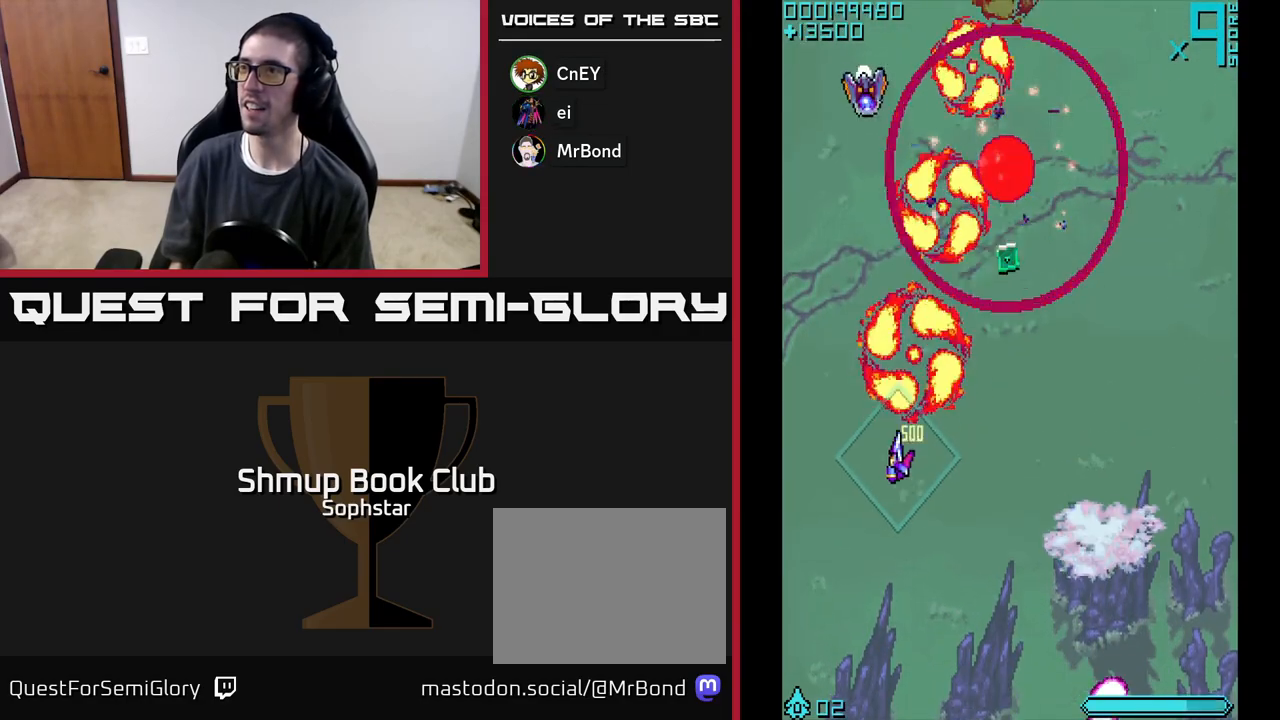
{"buttons": ["A", "DPAD_LEFT"], "left_stick": "center", "events": [[33, "DPAD_LEFT", "up"], [33, "DPAD_UP", "down"], [50, "DPAD_RIGHT", "down"], [350, "DPAD_RIGHT", "up"], [383, "DPAD_LEFT", "down"], [417, "DPAD_UP", "up"]]}
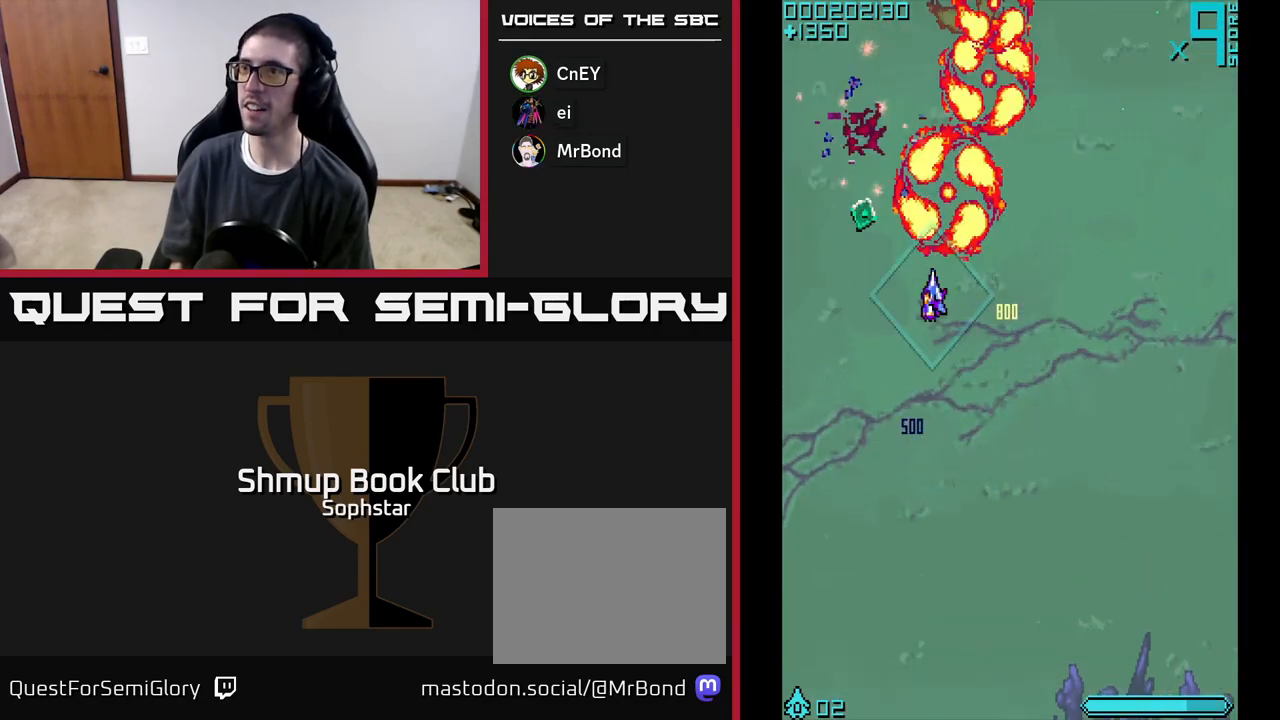
{"buttons": ["A", "DPAD_DOWN", "DPAD_RIGHT"], "left_stick": "center", "events": [[117, "DPAD_UP", "down"], [200, "DPAD_LEFT", "up"], [267, "DPAD_RIGHT", "down"], [300, "DPAD_UP", "up"], [400, "DPAD_DOWN", "down"]]}
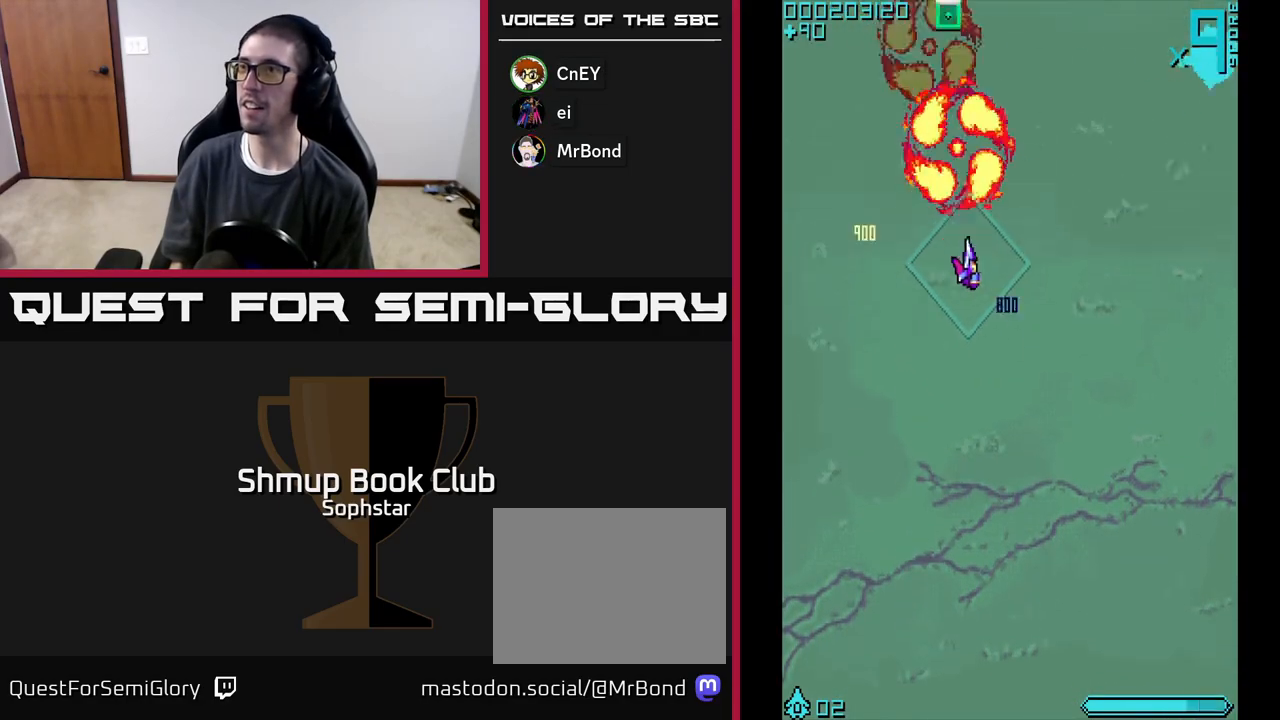
{"buttons": ["A", "DPAD_LEFT"], "left_stick": "center", "events": [[50, "DPAD_DOWN", "up"], [250, "DPAD_DOWN", "down"], [367, "DPAD_DOWN", "up"], [383, "DPAD_RIGHT", "up"], [417, "DPAD_LEFT", "down"]]}
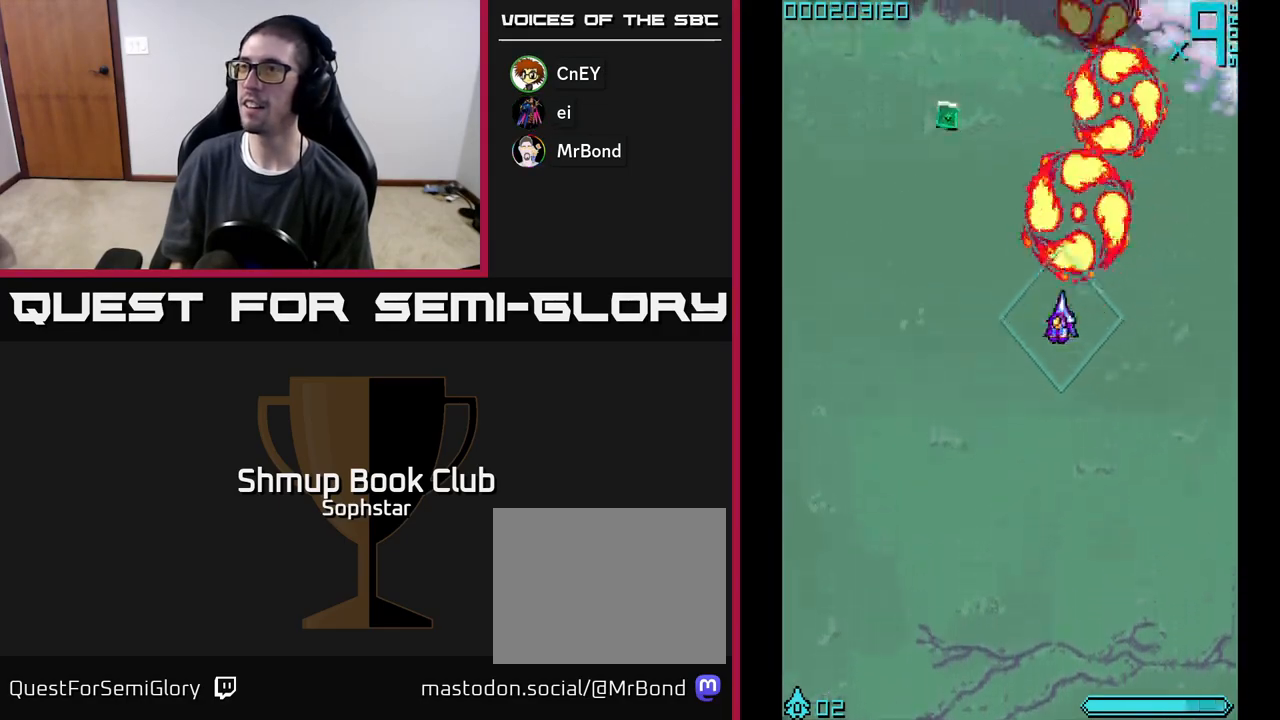
{"buttons": ["A", "DPAD_RIGHT"], "left_stick": "center", "events": [[33, "DPAD_UP", "down"], [317, "DPAD_LEFT", "up"], [383, "DPAD_RIGHT", "down"], [400, "DPAD_UP", "up"]]}
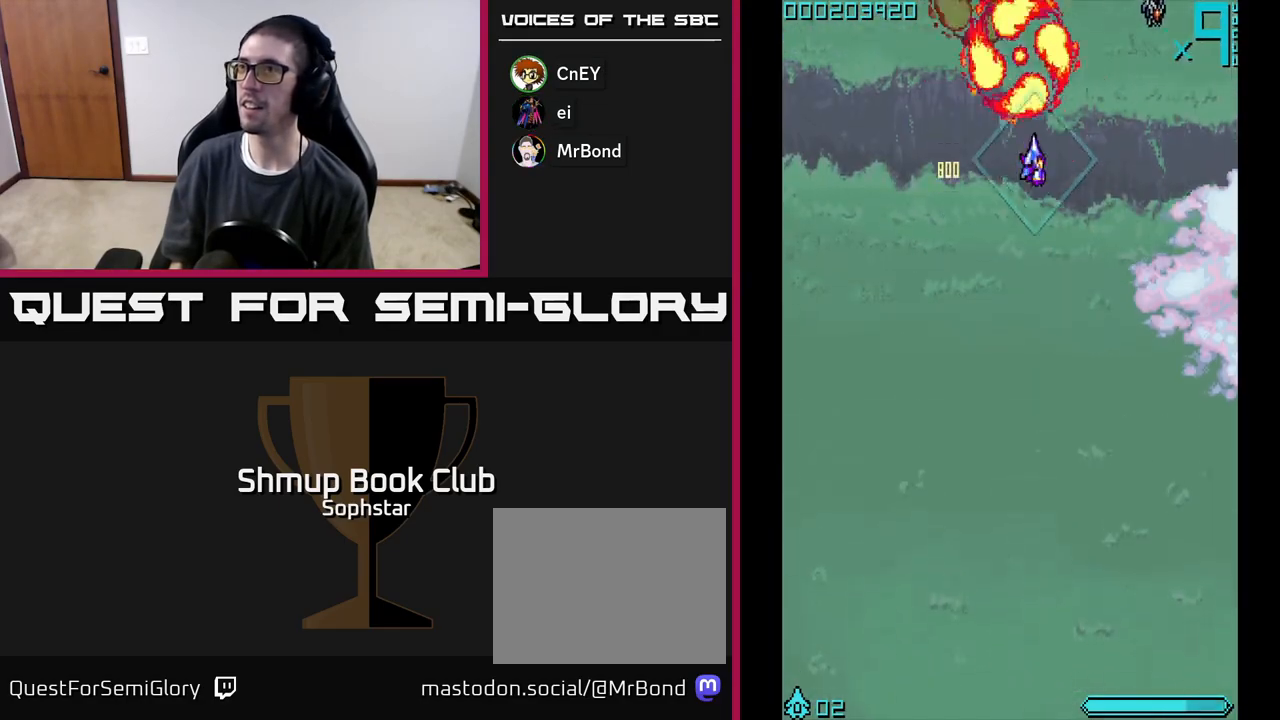
{"buttons": ["A", "DPAD_UP"], "left_stick": "center", "events": [[33, "DPAD_DOWN", "down"], [333, "DPAD_DOWN", "up"], [450, "DPAD_UP", "down"], [483, "DPAD_RIGHT", "up"]]}
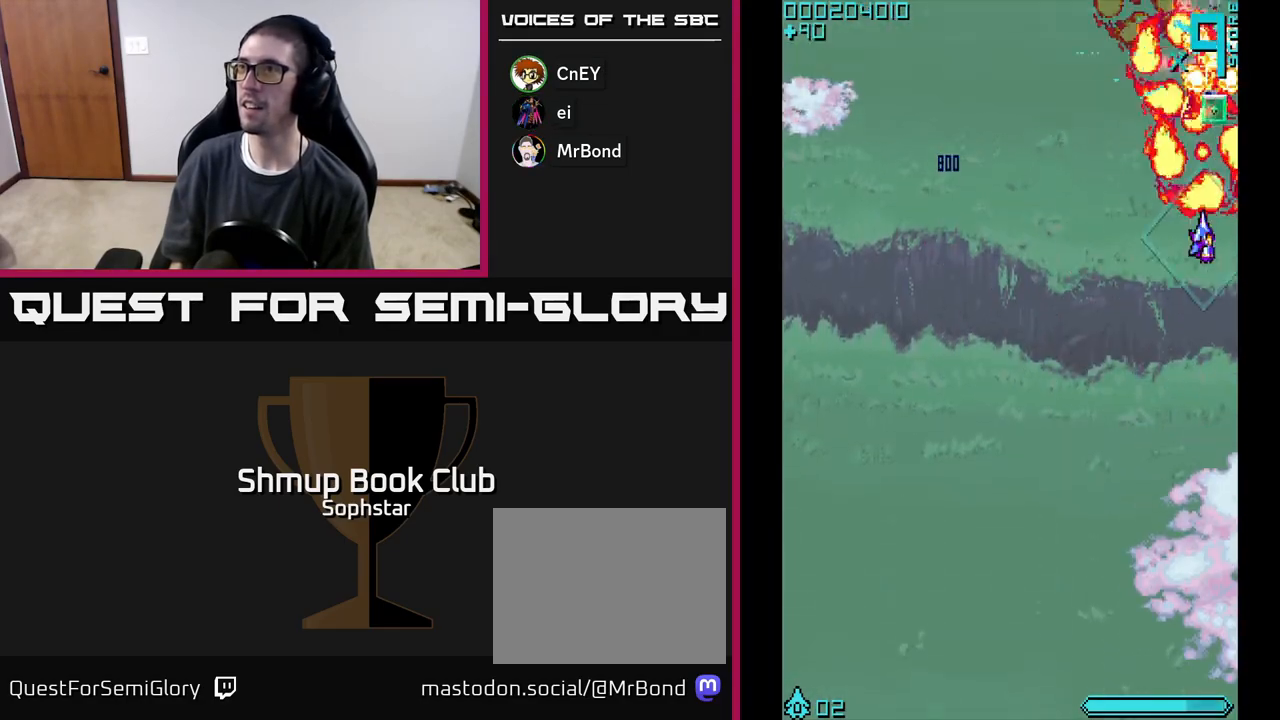
{"buttons": ["DPAD_DOWN", "DPAD_LEFT"], "left_stick": "center", "events": [[117, "A", "up"], [267, "DPAD_LEFT", "down"], [267, "DPAD_UP", "up"], [367, "DPAD_DOWN", "down"]]}
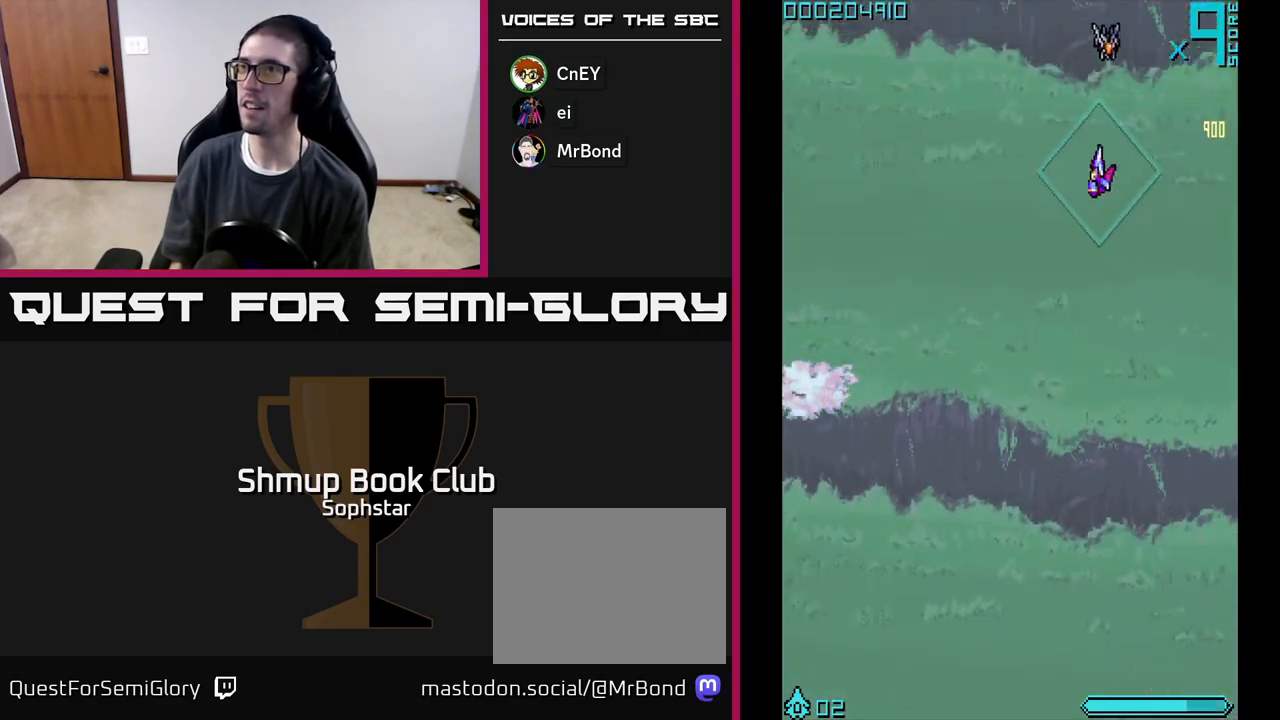
{"buttons": ["DPAD_UP"], "left_stick": "center", "events": [[183, "DPAD_DOWN", "up"], [233, "DPAD_LEFT", "up"], [283, "DPAD_RIGHT", "down"], [300, "DPAD_UP", "down"], [333, "A", "down"], [333, "DPAD_RIGHT", "up"], [500, "A", "up"]]}
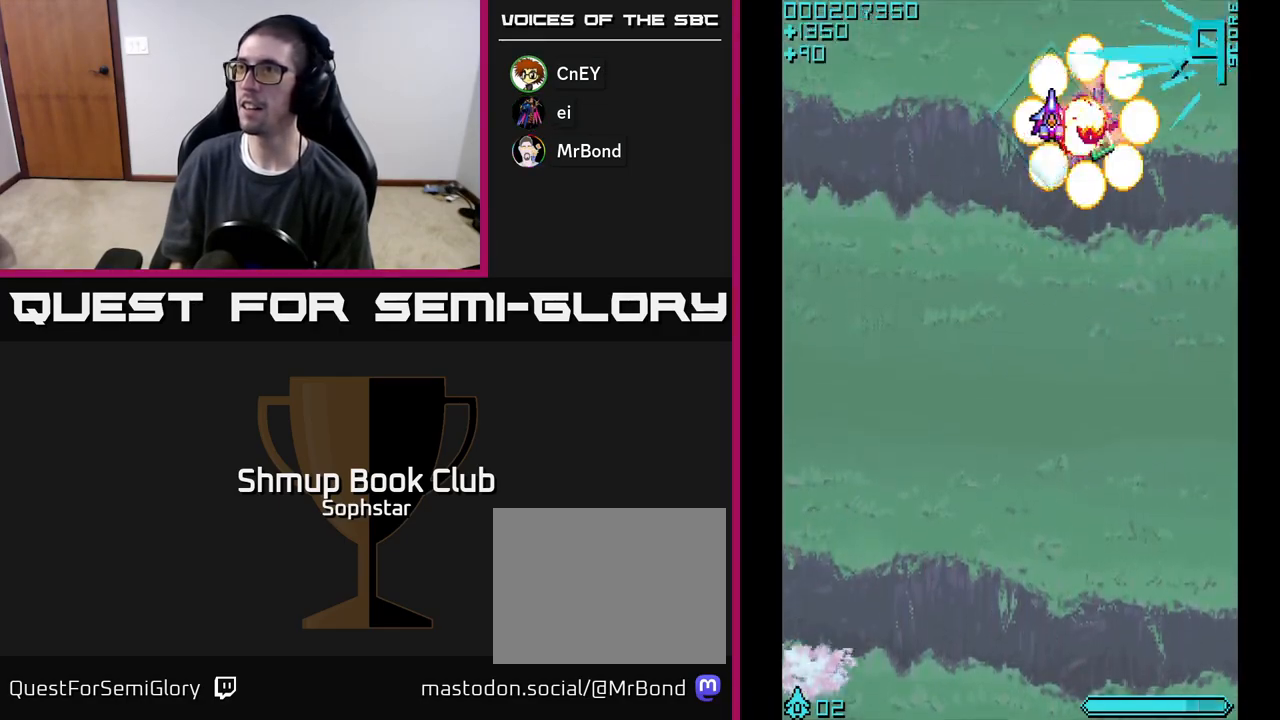
{"buttons": ["DPAD_LEFT"], "left_stick": "center", "events": [[17, "DPAD_RIGHT", "down"], [33, "DPAD_UP", "up"], [50, "DPAD_DOWN", "down"], [83, "DPAD_RIGHT", "up"], [100, "DPAD_RIGHT", "down"], [283, "DPAD_RIGHT", "up"], [450, "DPAD_LEFT", "down"], [467, "DPAD_DOWN", "up"]]}
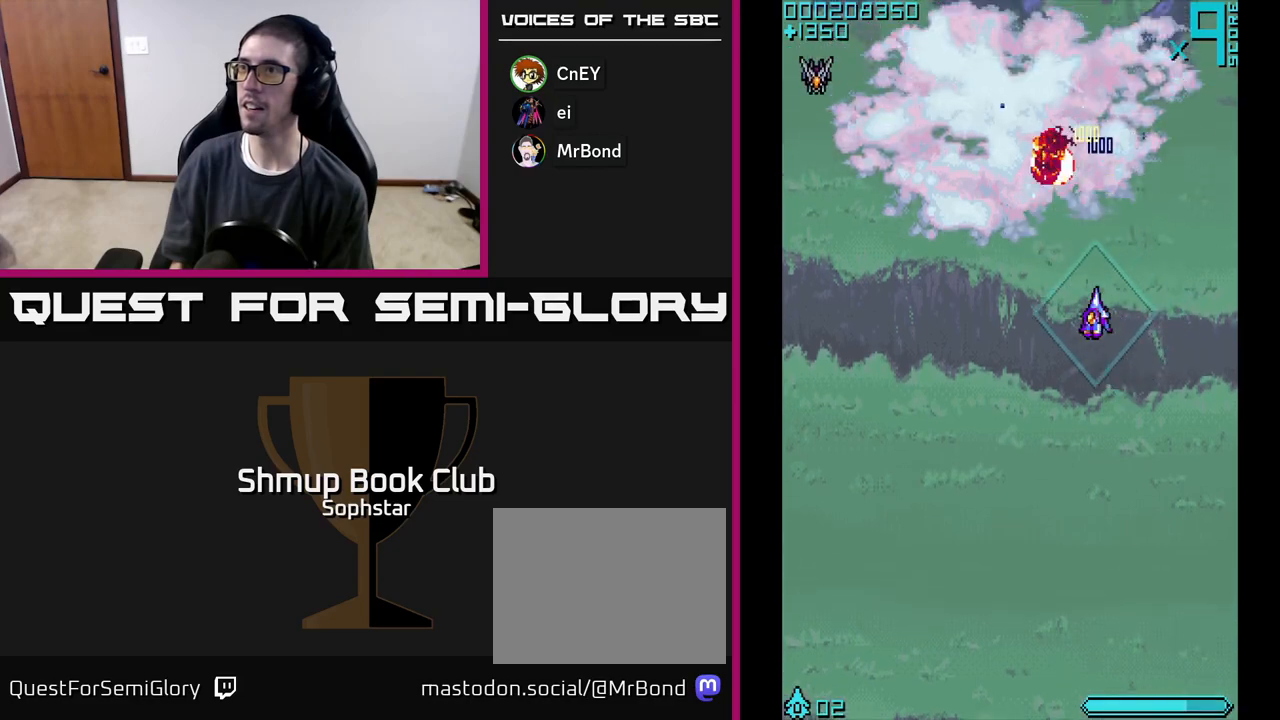
{"buttons": ["A", "DPAD_UP", "DPAD_LEFT"], "left_stick": "center", "events": [[233, "DPAD_UP", "down"], [417, "A", "down"]]}
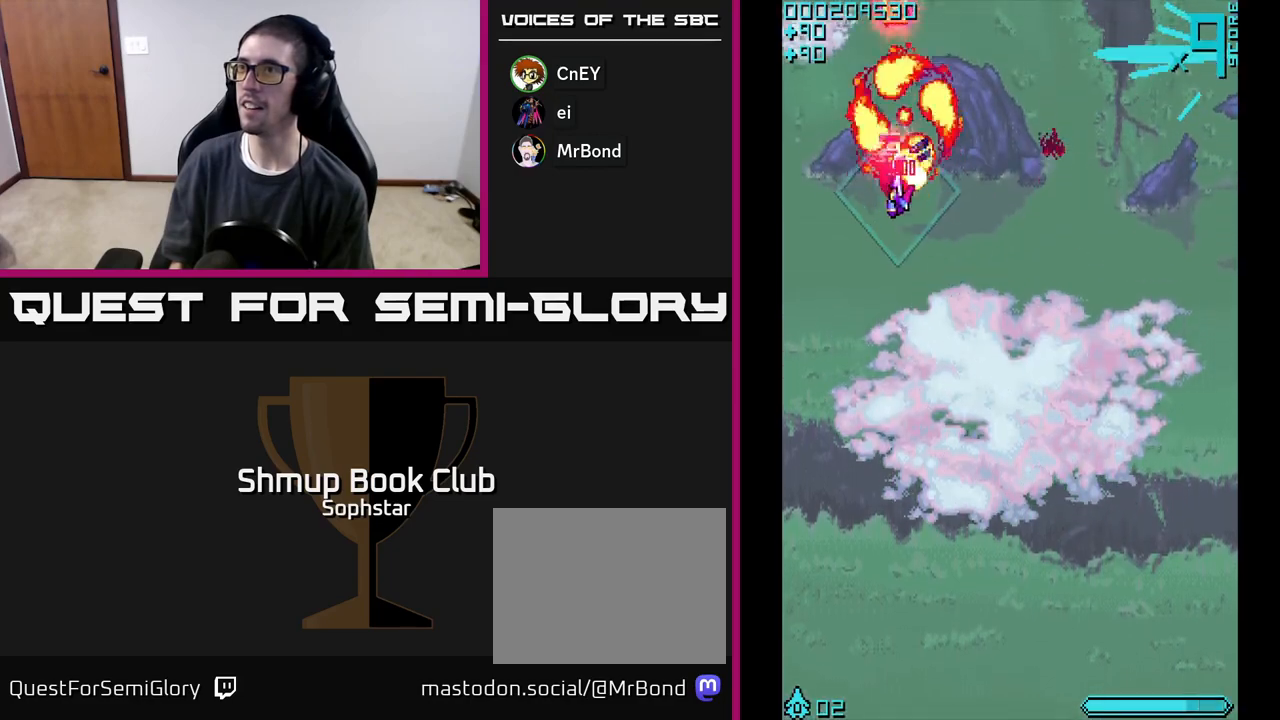
{"buttons": ["DPAD_DOWN", "DPAD_RIGHT"], "left_stick": "center", "events": [[33, "DPAD_LEFT", "up"], [67, "A", "up"], [83, "DPAD_UP", "up"], [117, "DPAD_DOWN", "down"], [117, "DPAD_RIGHT", "down"]]}
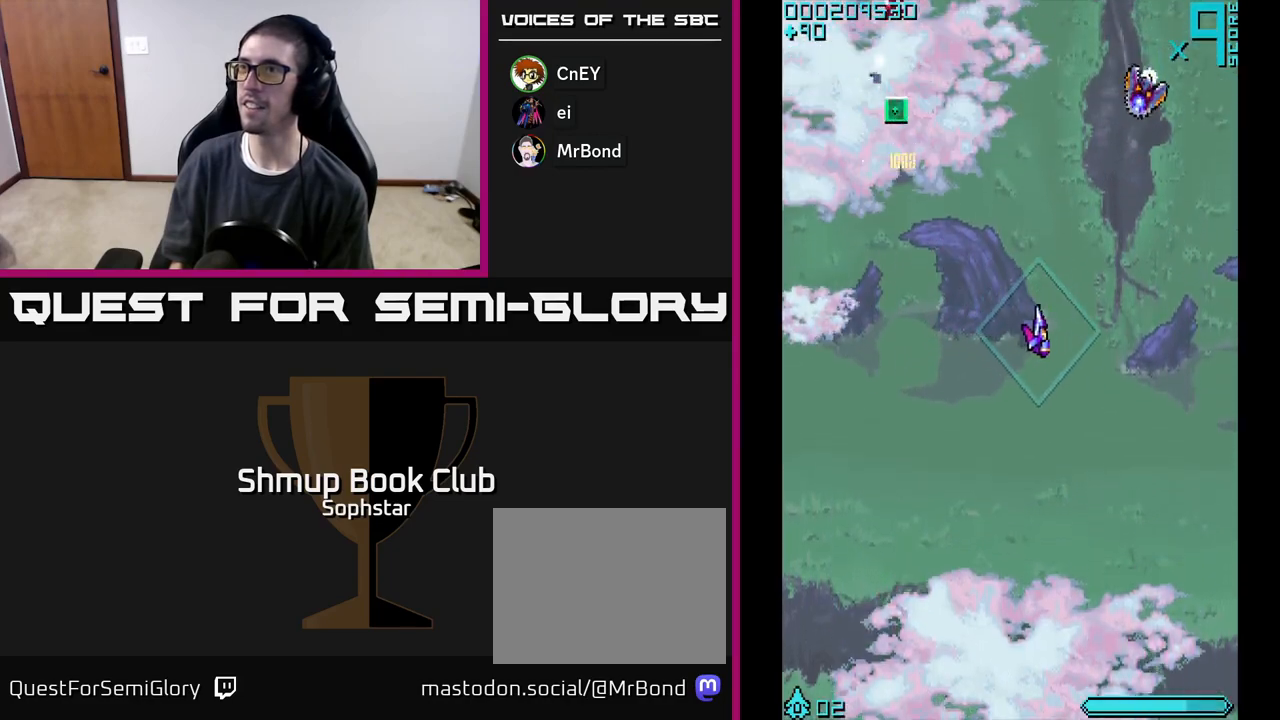
{"buttons": ["A", "DPAD_UP", "DPAD_RIGHT"], "left_stick": "center", "events": [[50, "DPAD_RIGHT", "up"], [83, "DPAD_DOWN", "up"], [100, "DPAD_LEFT", "down"], [217, "DPAD_LEFT", "up"], [233, "DPAD_RIGHT", "down"], [383, "A", "down"], [500, "DPAD_UP", "down"]]}
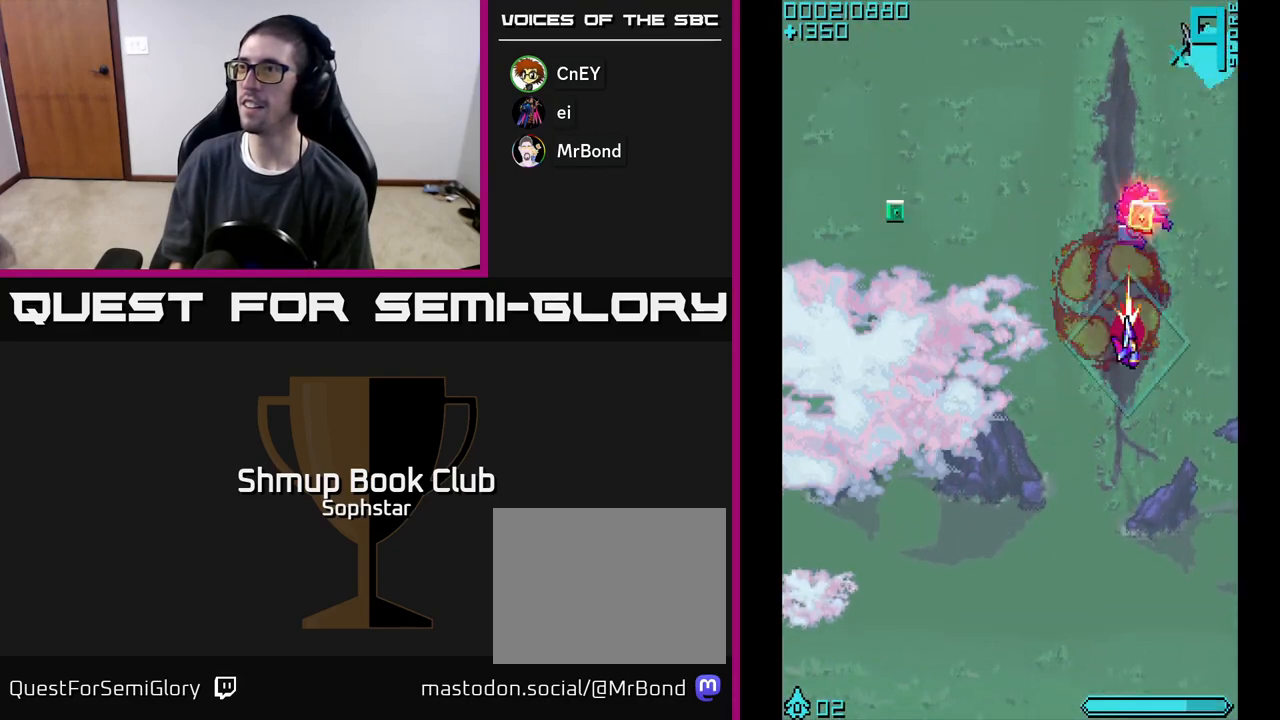
{"buttons": ["DPAD_DOWN", "DPAD_LEFT"], "left_stick": "center", "events": [[67, "DPAD_RIGHT", "up"], [167, "A", "up"], [250, "DPAD_LEFT", "down"], [300, "DPAD_UP", "up"], [417, "DPAD_DOWN", "down"]]}
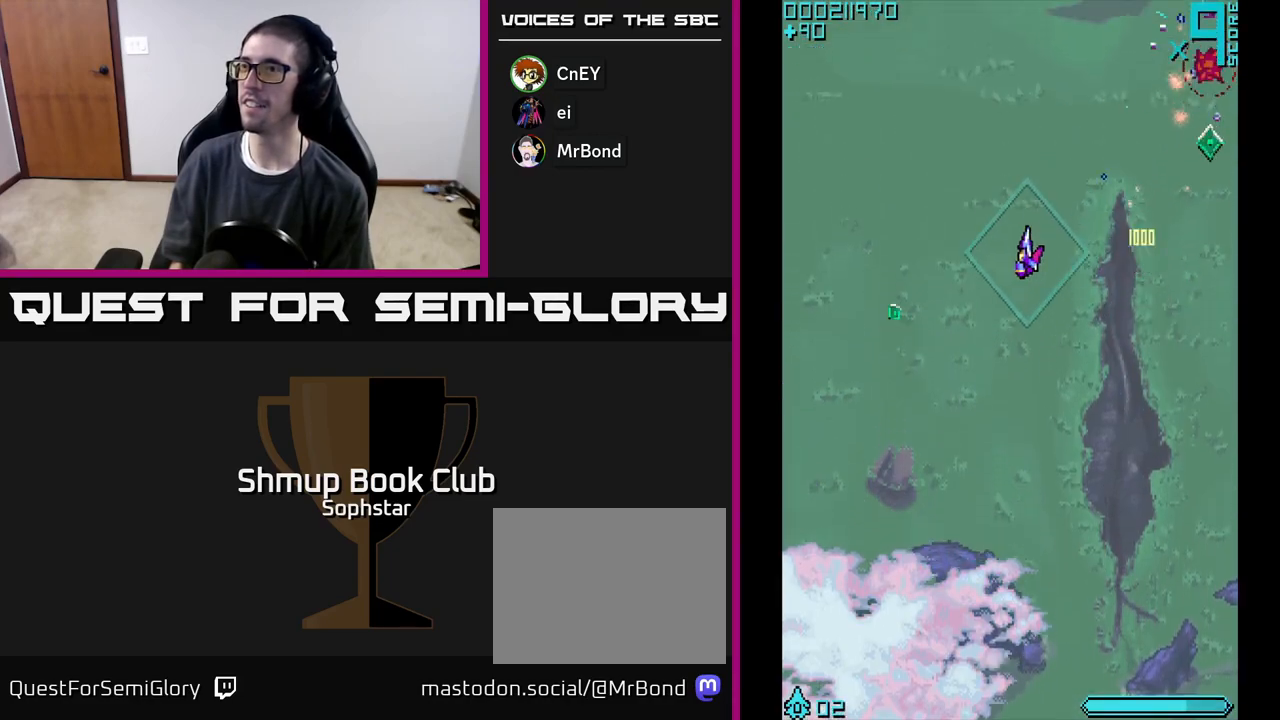
{"buttons": ["DPAD_RIGHT"], "left_stick": "center", "events": [[333, "DPAD_DOWN", "up"], [350, "DPAD_LEFT", "up"], [383, "DPAD_RIGHT", "down"]]}
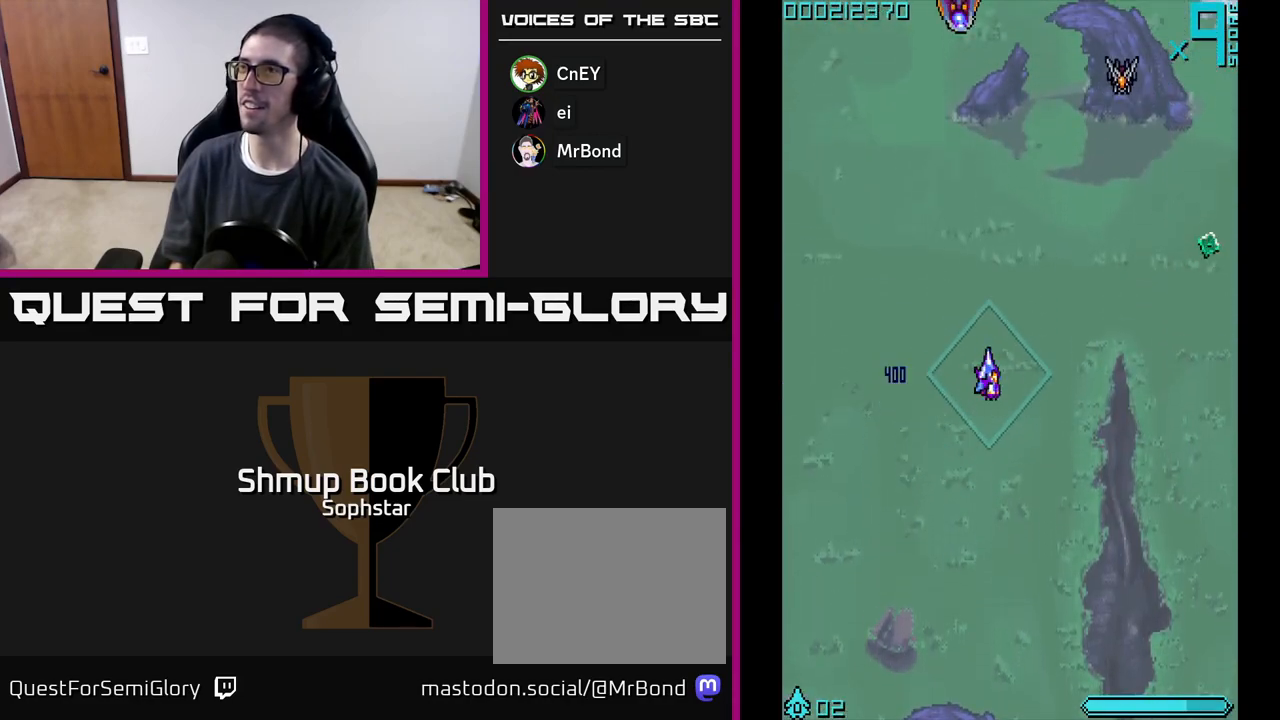
{"buttons": ["DPAD_RIGHT"], "left_stick": "center", "events": [[117, "A", "down"], [233, "DPAD_UP", "down"], [350, "DPAD_UP", "up"], [383, "A", "up"]]}
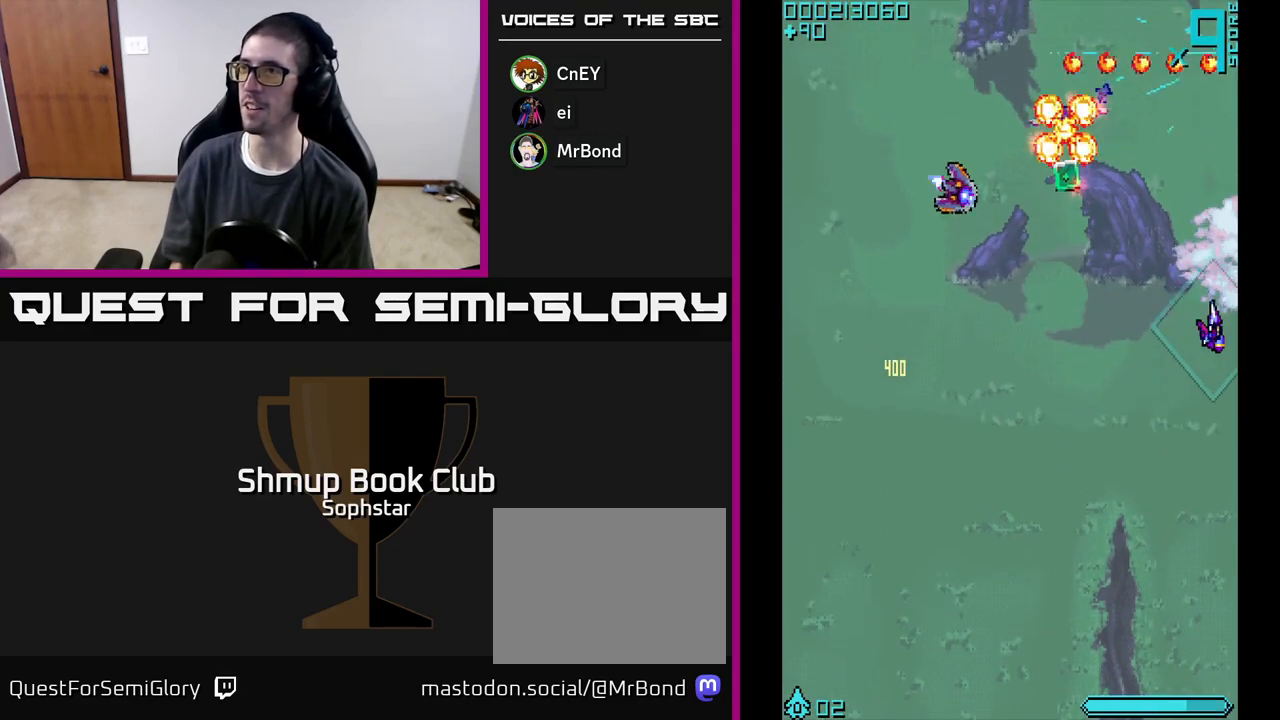
{"buttons": ["A", "DPAD_LEFT"], "left_stick": "center", "events": [[50, "DPAD_RIGHT", "up"], [67, "A", "down"], [67, "DPAD_UP", "down"], [83, "DPAD_LEFT", "down"], [167, "DPAD_UP", "up"], [183, "A", "up"], [267, "DPAD_UP", "down"], [350, "A", "down"], [417, "DPAD_UP", "up"]]}